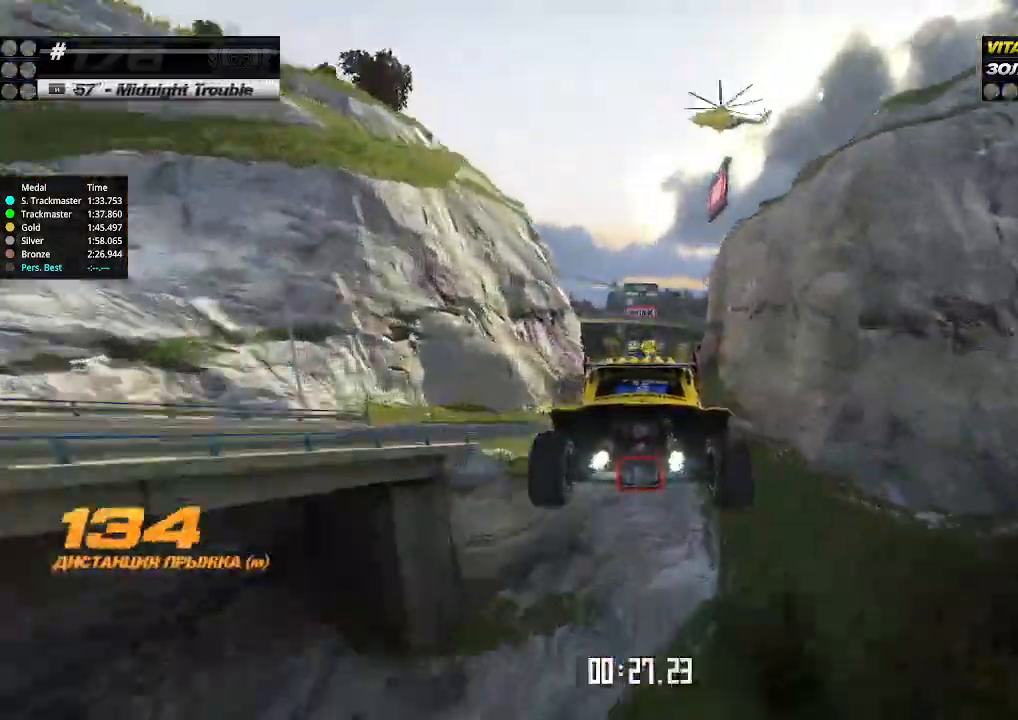
Gameplay with keyboard; each line is a JSON object with the keys held at the frame after it. "events" lists presses ("down") and releases ("up") of "down", "left", "right" and "up" between this image and that frame as [ms after this image, input, new state], when the widget could be followed in between. No other keys are recorded. Mouse input is not recorded.
{"keys": ["up"], "events": []}
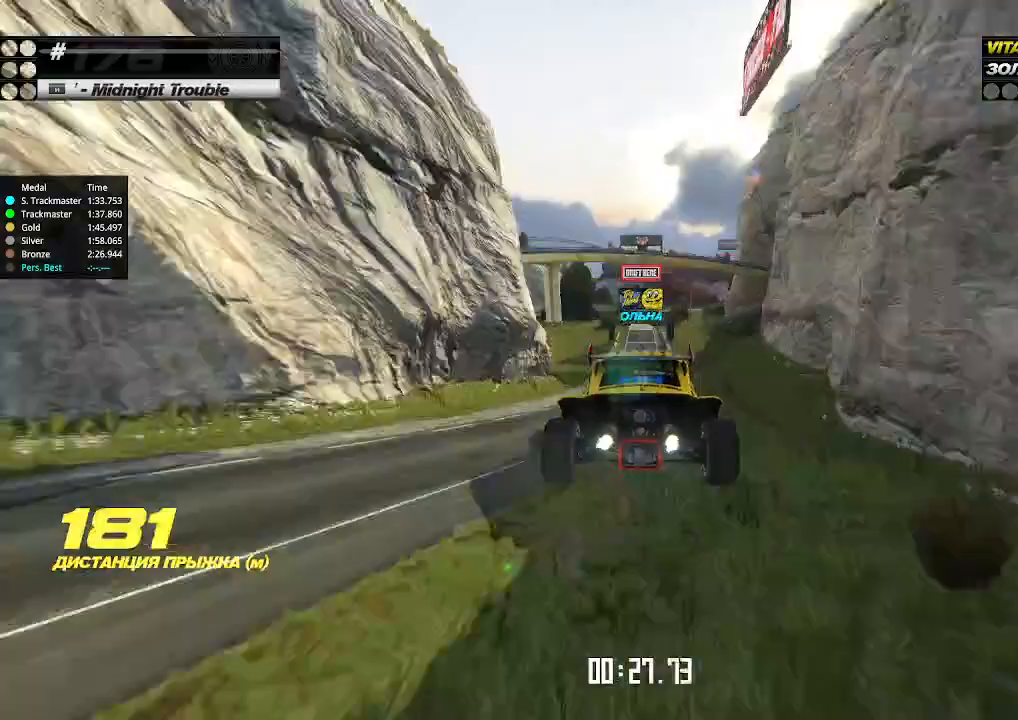
{"keys": ["up"], "events": []}
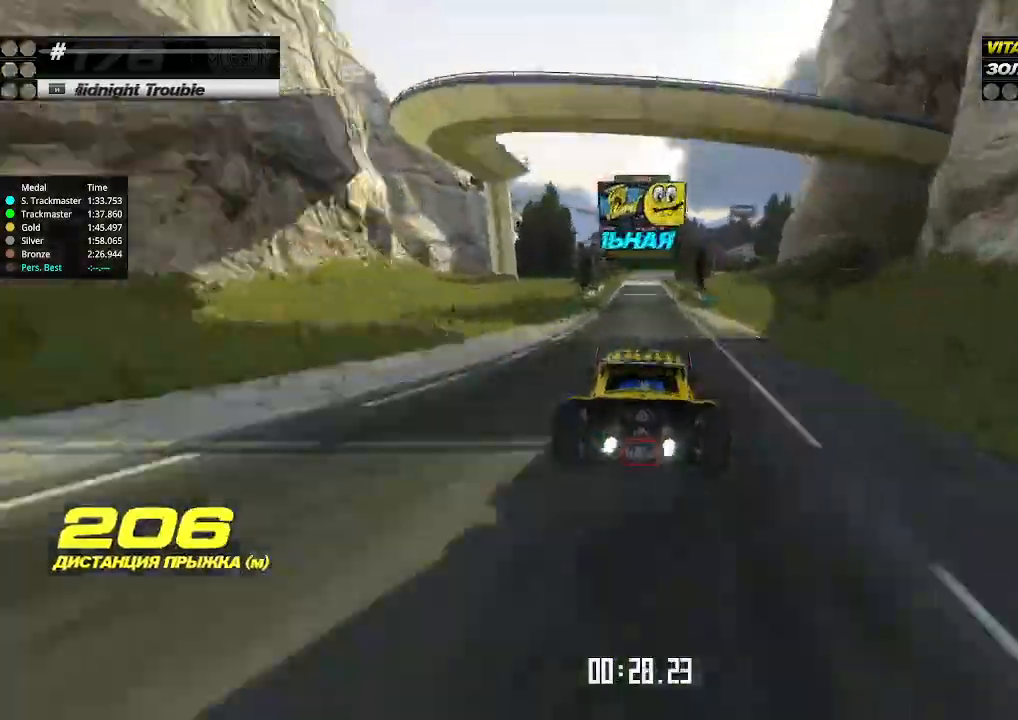
{"keys": ["down", "right"], "events": [[67, "left", "down"], [100, "left", "up"], [333, "left", "down"], [367, "left", "up"], [500, "down", "down"], [500, "right", "down"], [500, "up", "up"]]}
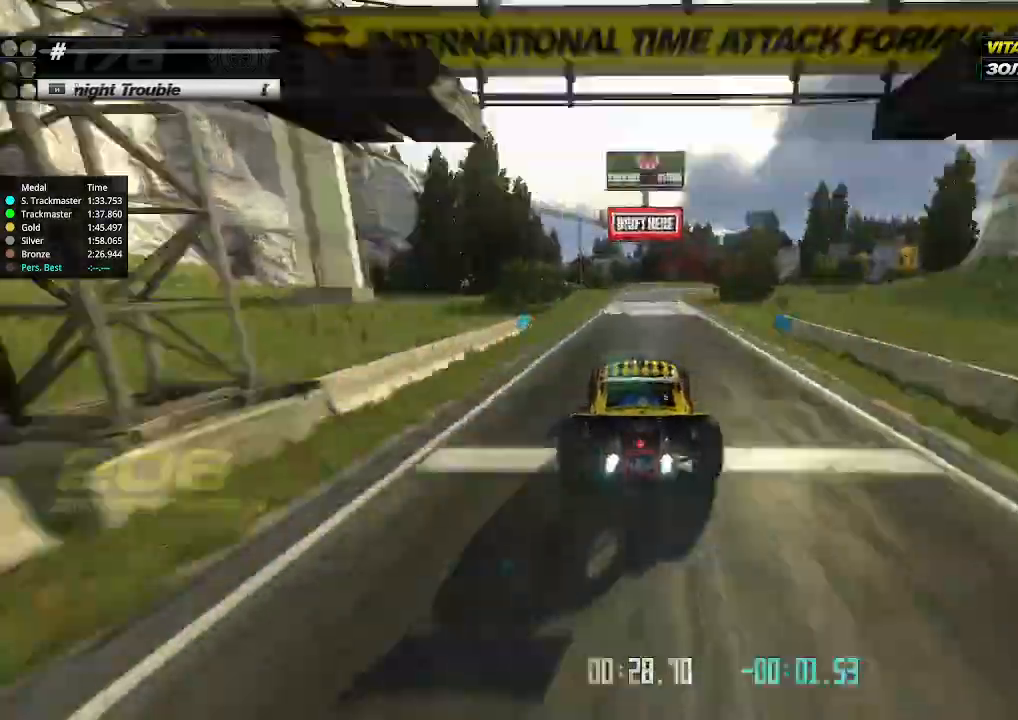
{"keys": ["up"], "events": [[333, "down", "up"], [333, "up", "down"], [433, "right", "up"]]}
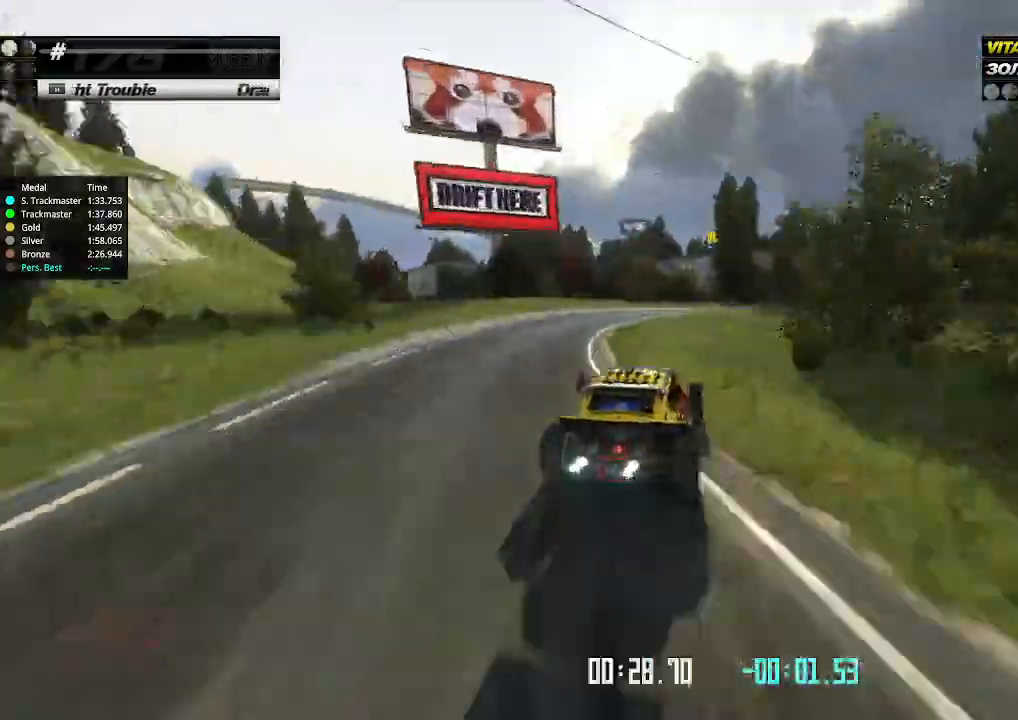
{"keys": ["up"], "events": [[67, "right", "down"], [400, "right", "up"]]}
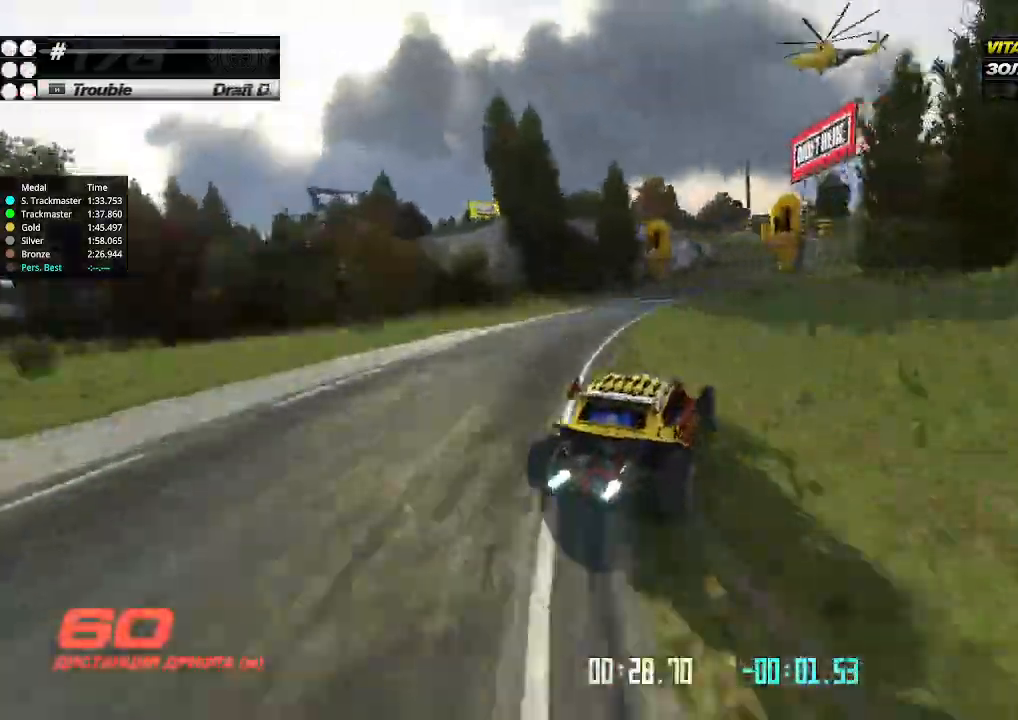
{"keys": ["up"], "events": [[67, "left", "down"], [233, "left", "up"], [367, "left", "down"], [500, "left", "up"]]}
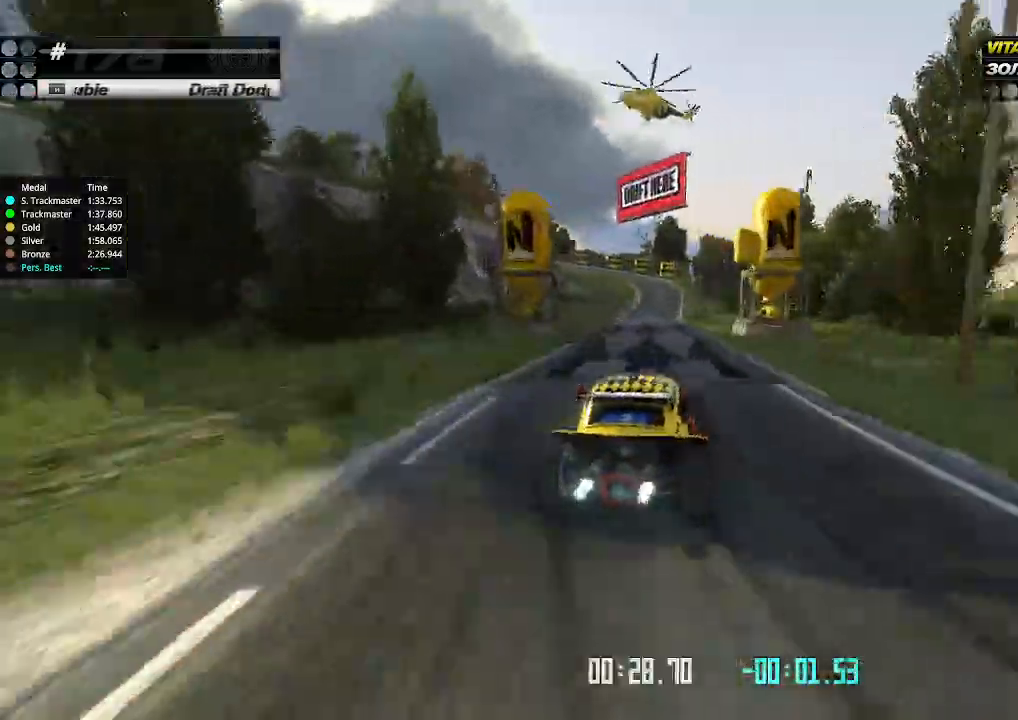
{"keys": ["up"], "events": []}
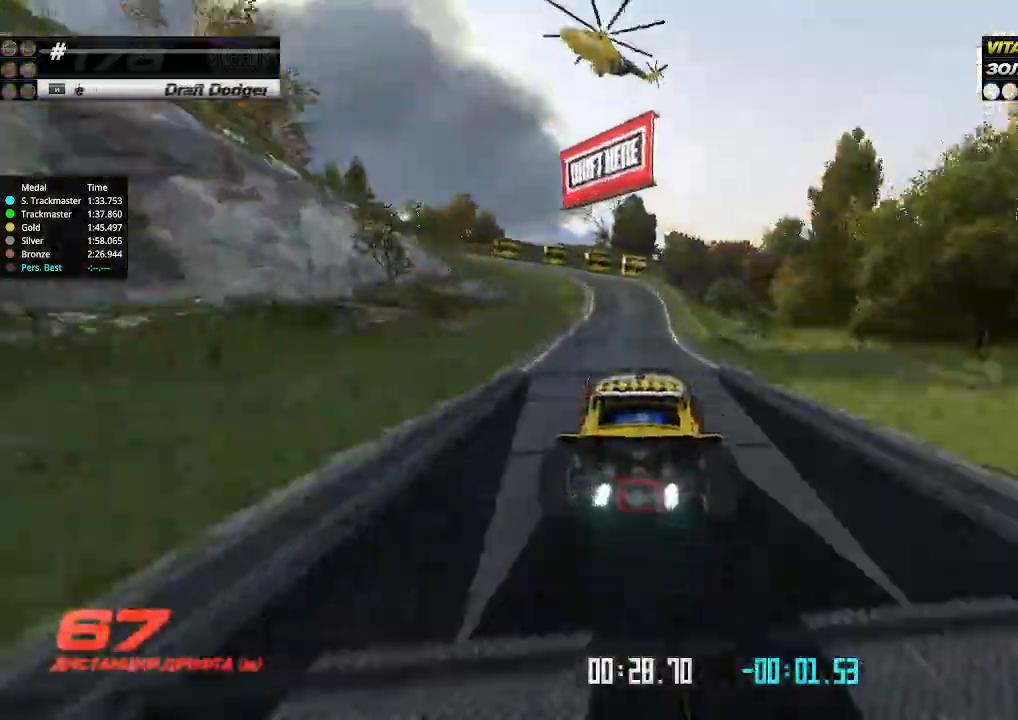
{"keys": ["down", "left"], "events": [[67, "left", "down"], [100, "down", "down"], [133, "up", "up"]]}
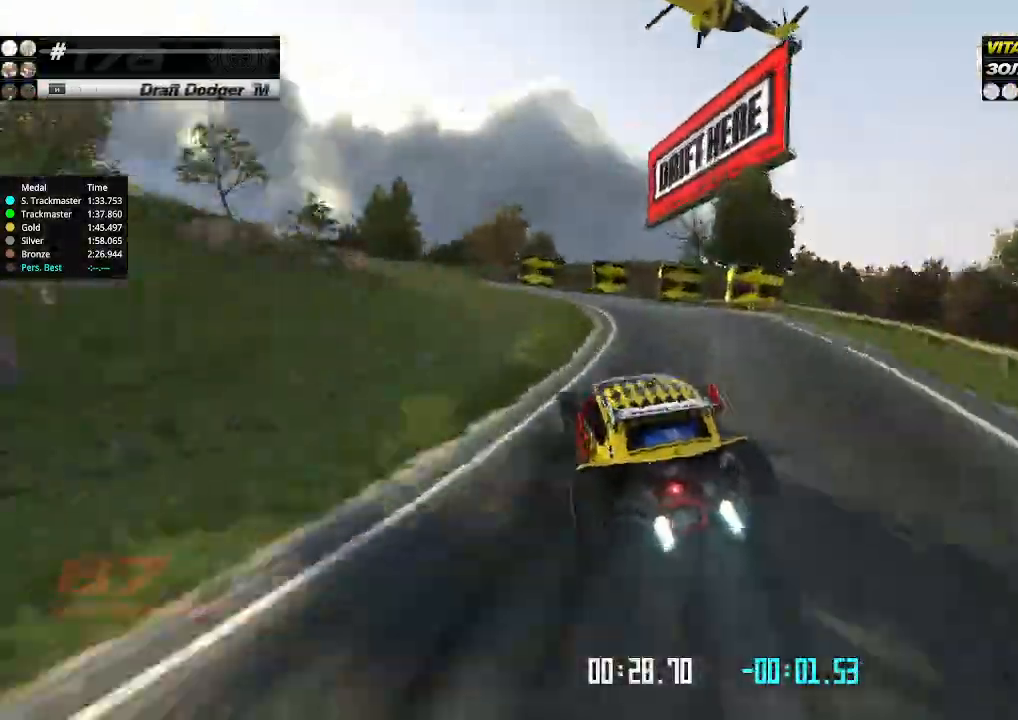
{"keys": ["right", "up"], "events": [[67, "up", "down"], [133, "down", "up"], [167, "left", "up"], [333, "left", "down"], [400, "left", "up"], [400, "right", "down"]]}
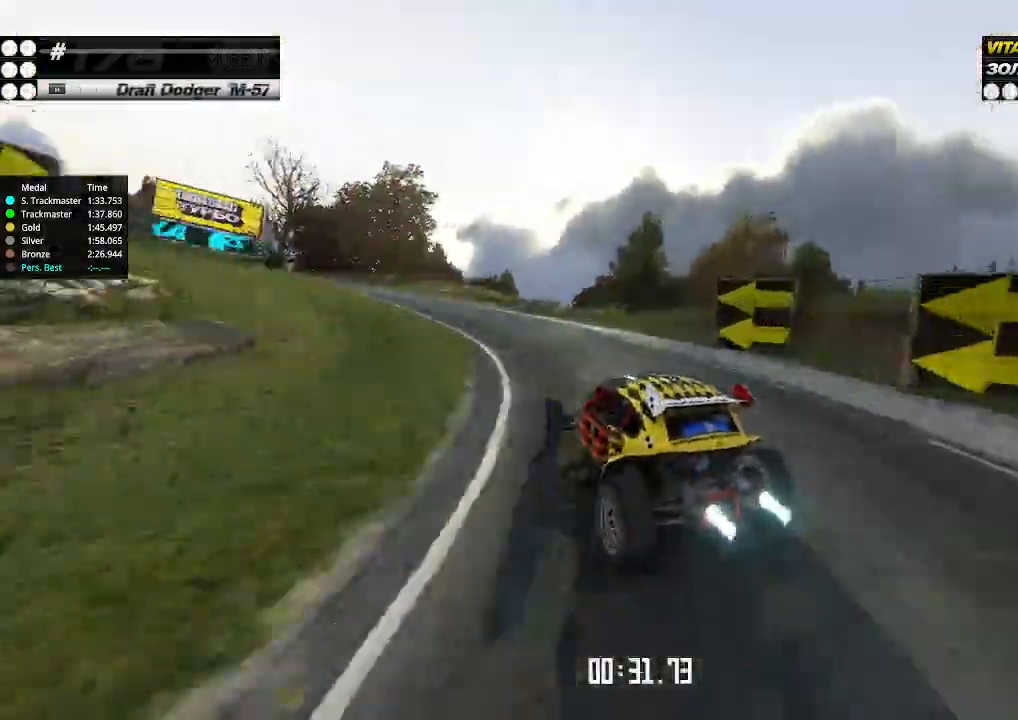
{"keys": ["left", "up"], "events": [[33, "right", "up"], [133, "left", "down"], [300, "left", "up"], [333, "left", "down"], [367, "left", "up"], [467, "left", "down"]]}
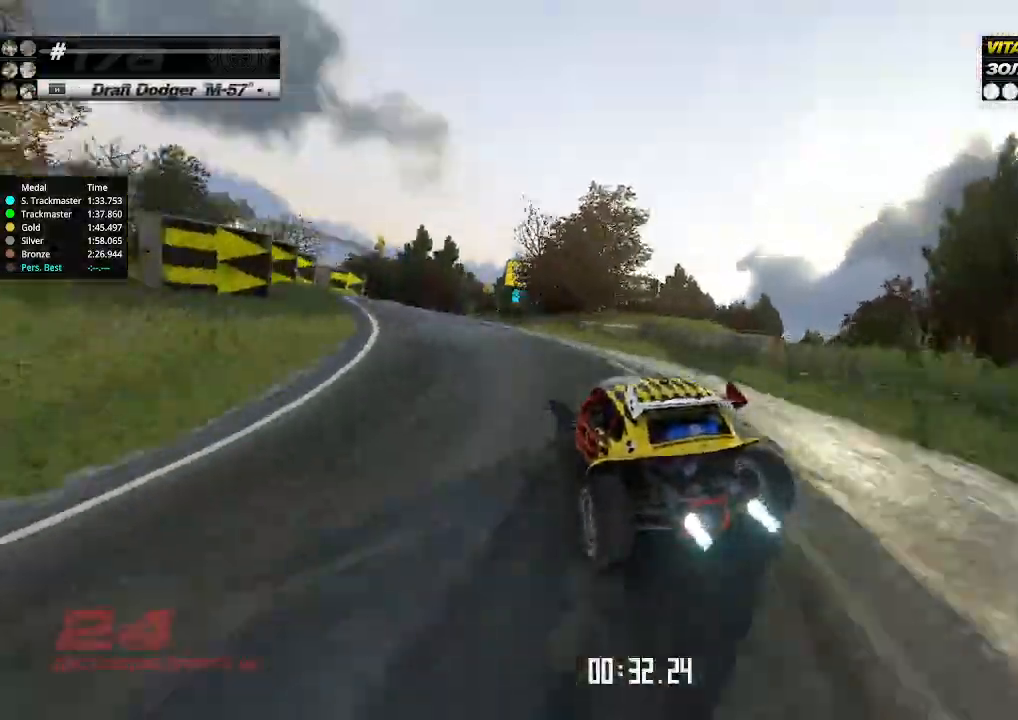
{"keys": ["up"], "events": [[33, "left", "up"]]}
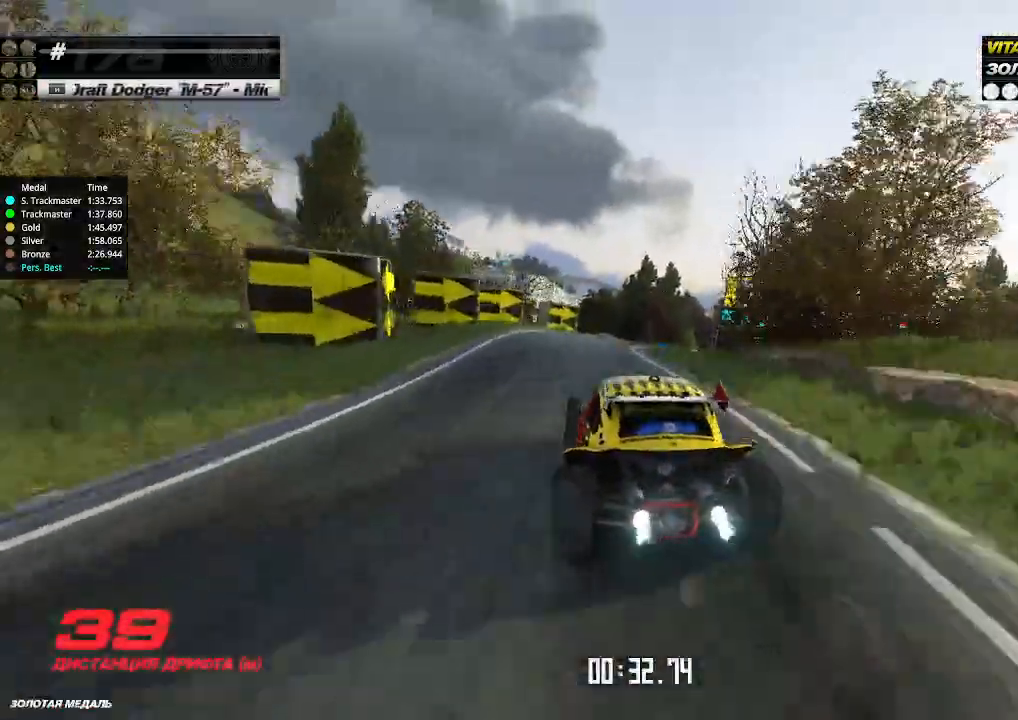
{"keys": ["up"], "events": [[100, "right", "down"], [200, "right", "up"], [267, "right", "down"], [333, "right", "up"], [400, "right", "down"], [500, "right", "up"]]}
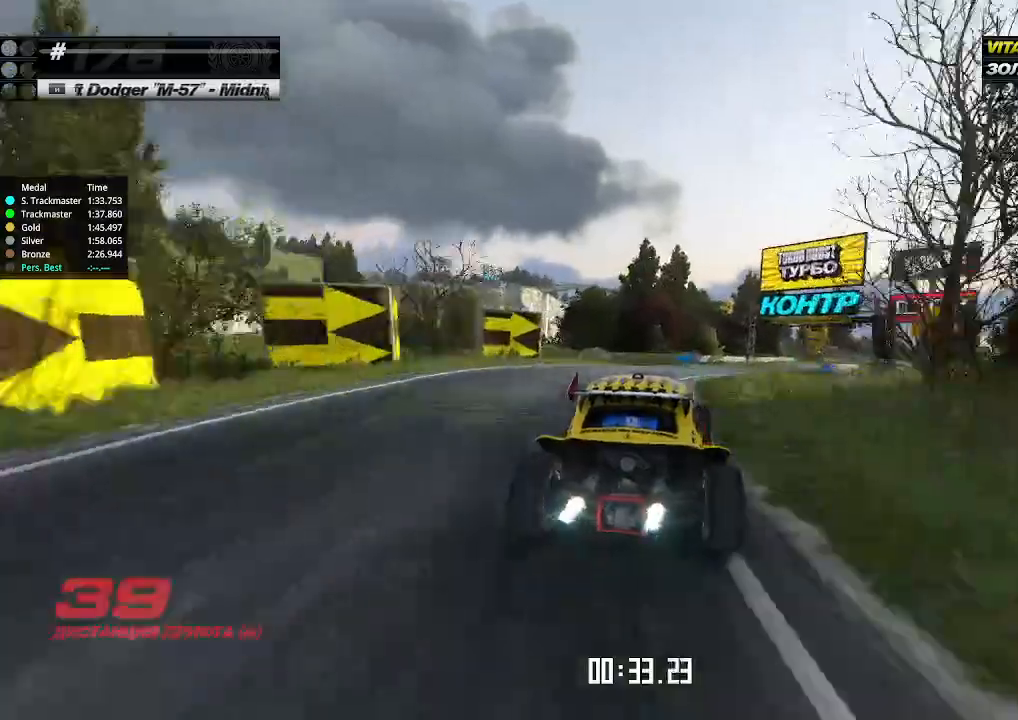
{"keys": ["up"], "events": [[67, "right", "down"], [133, "right", "up"], [200, "right", "down"], [400, "right", "up"], [433, "right", "down"], [500, "right", "up"]]}
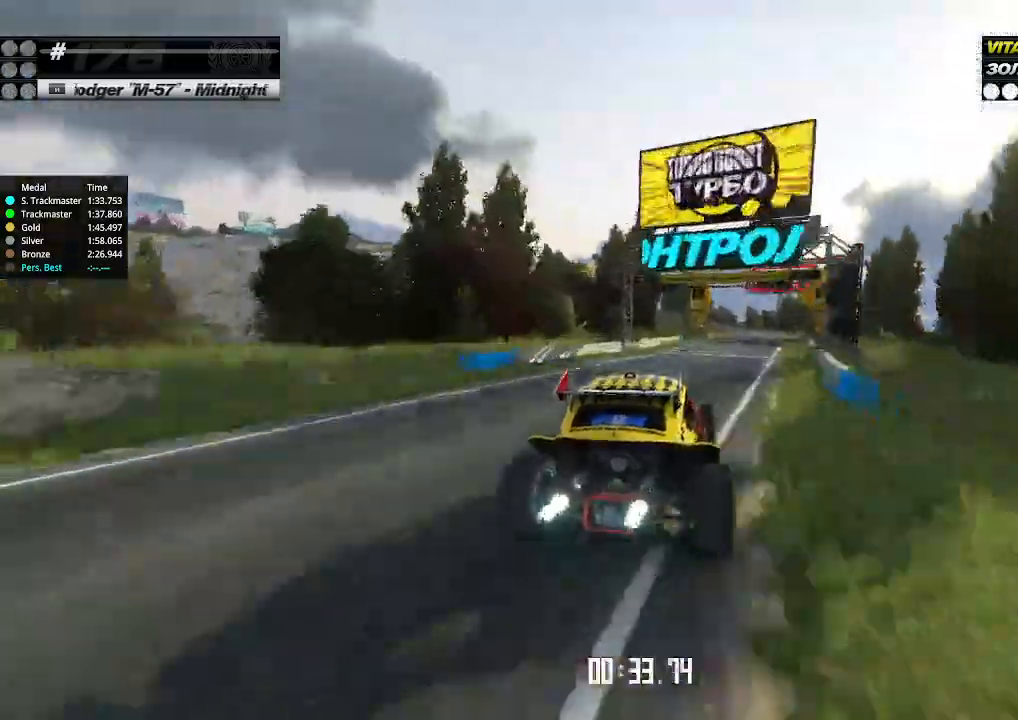
{"keys": ["up"], "events": [[200, "right", "down"], [300, "right", "up"], [400, "left", "down"], [500, "left", "up"]]}
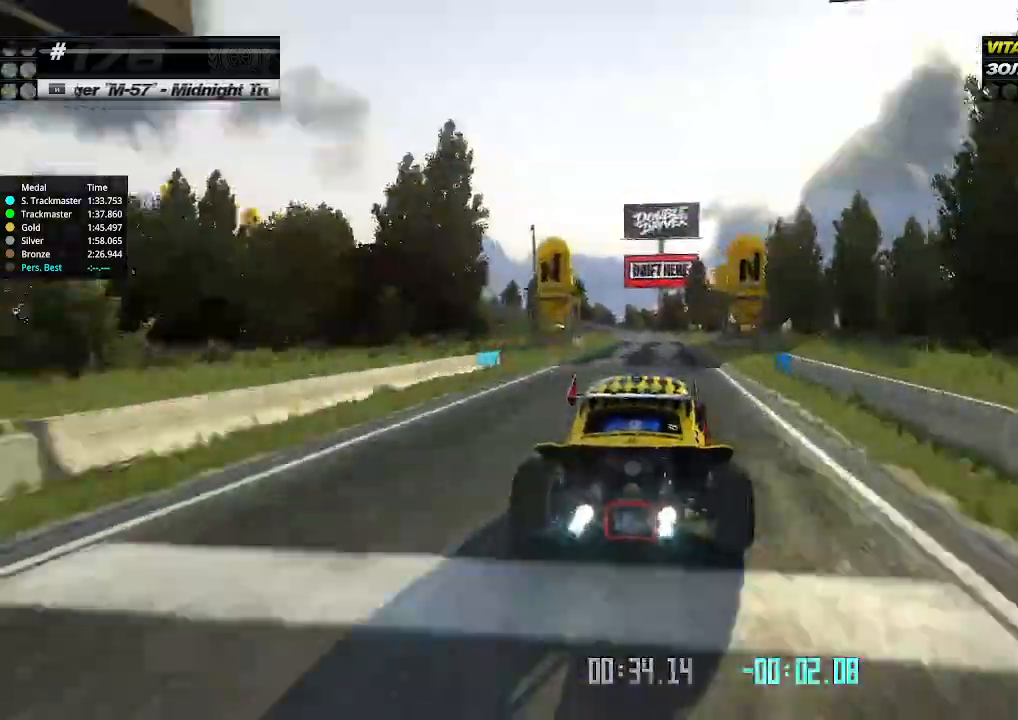
{"keys": ["down", "left"], "events": [[100, "right", "down"], [233, "right", "up"], [300, "left", "down"], [467, "down", "down"], [500, "up", "up"]]}
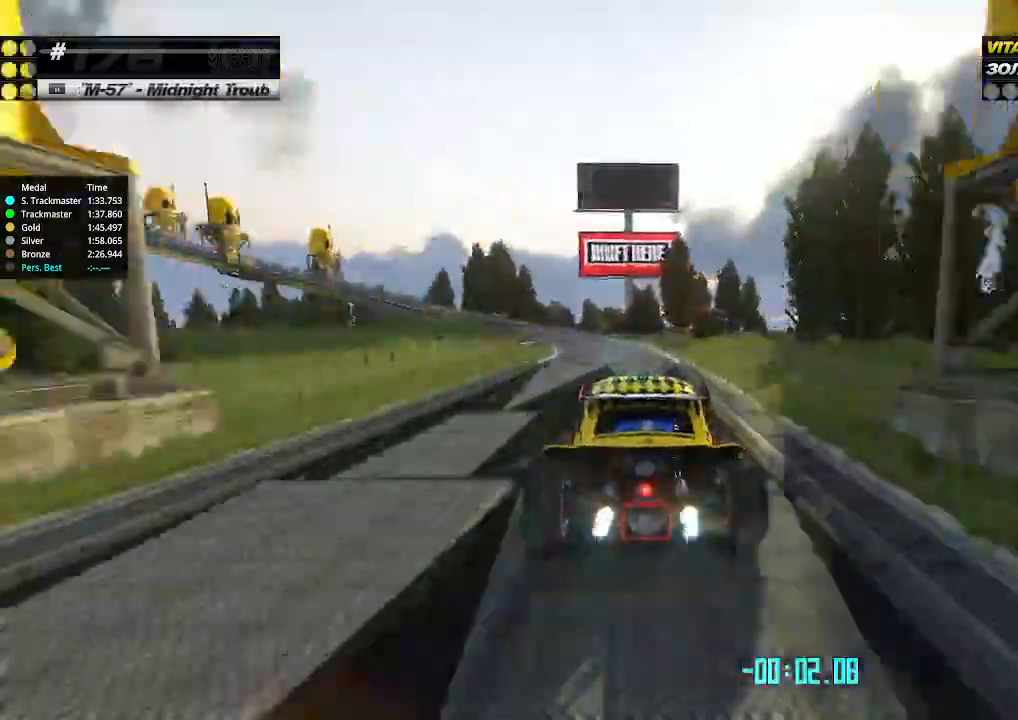
{"keys": ["right", "up"], "events": [[133, "down", "up"], [167, "left", "up"], [200, "down", "down"], [200, "left", "down"], [367, "down", "up"], [400, "up", "down"], [467, "left", "up"], [500, "right", "down"]]}
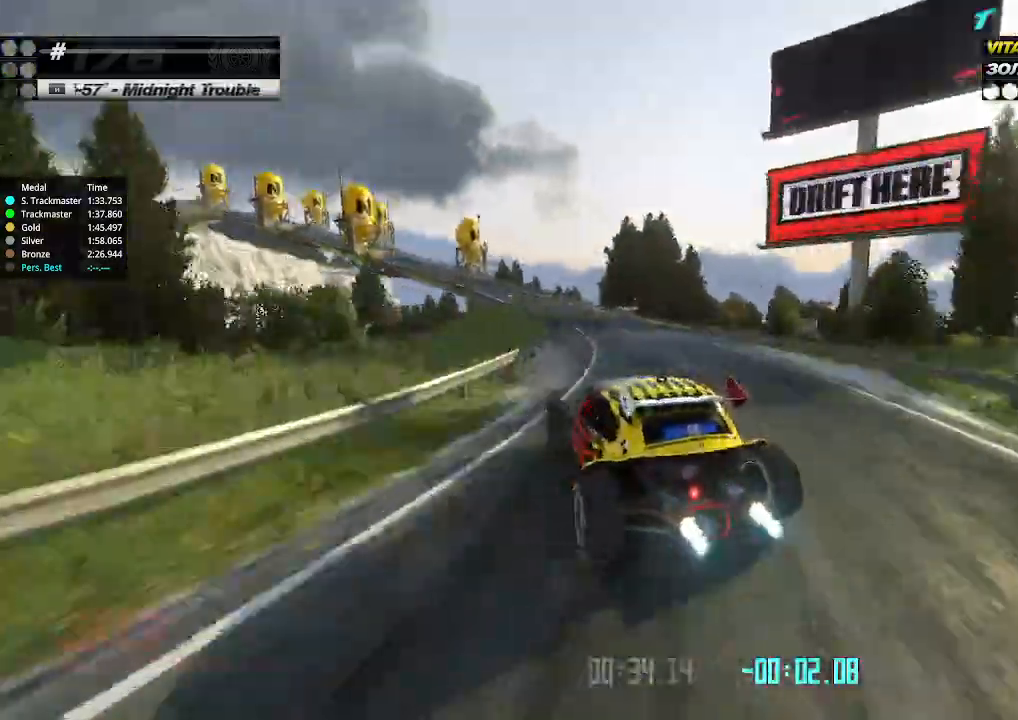
{"keys": ["up"], "events": [[133, "right", "up"], [433, "right", "down"], [500, "right", "up"]]}
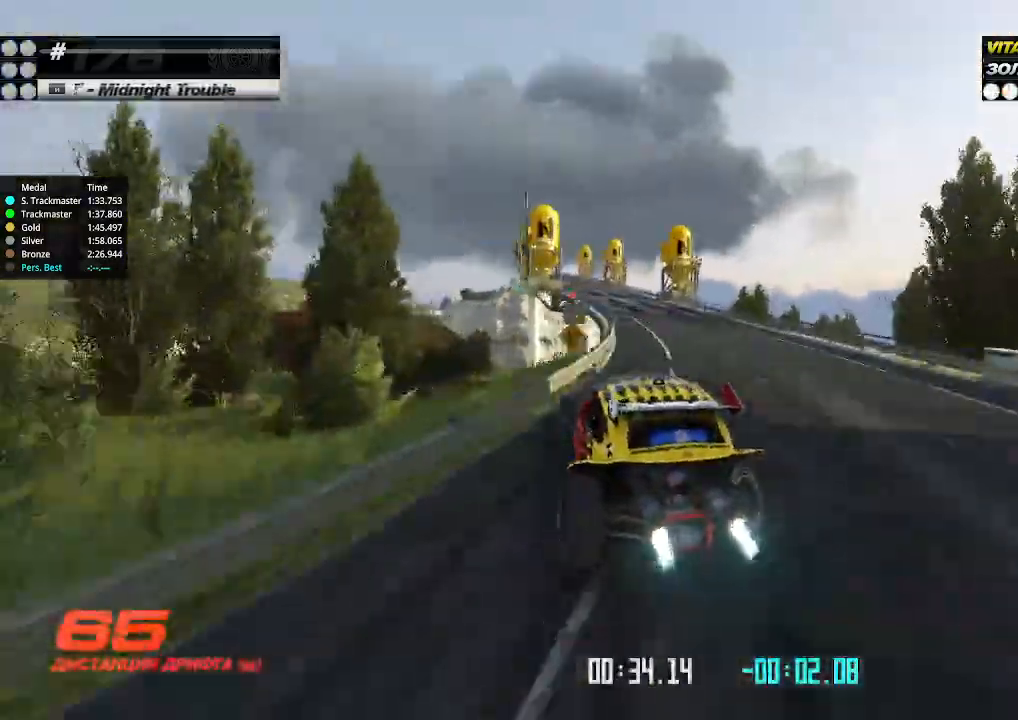
{"keys": ["up"], "events": []}
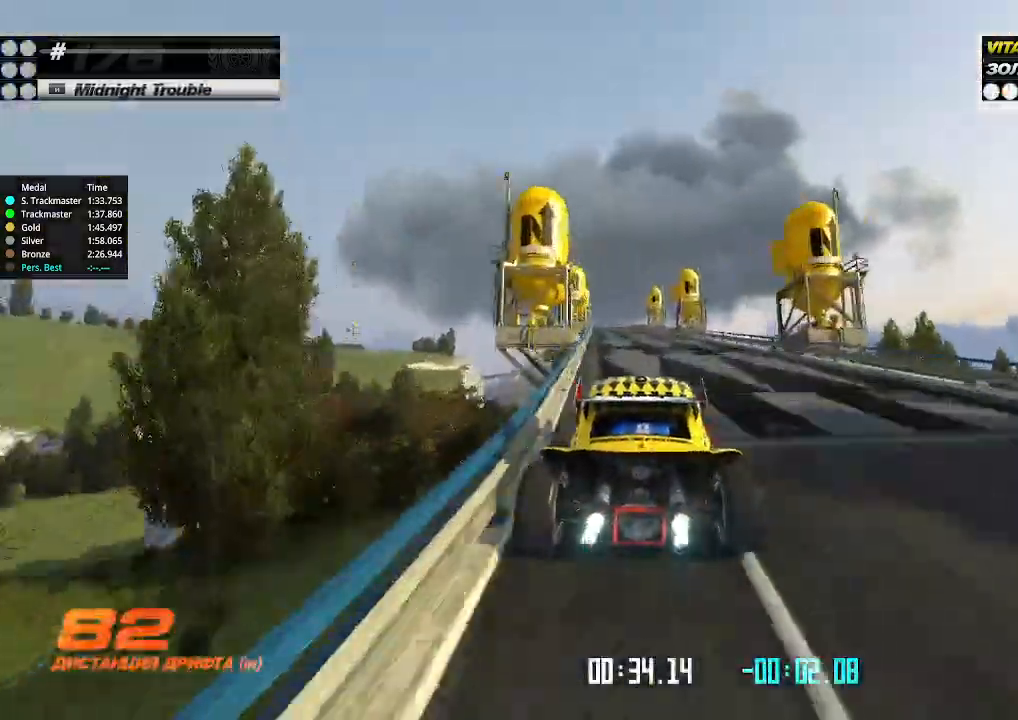
{"keys": ["up"], "events": [[100, "left", "down"], [133, "left", "up"], [333, "left", "down"], [433, "left", "up"]]}
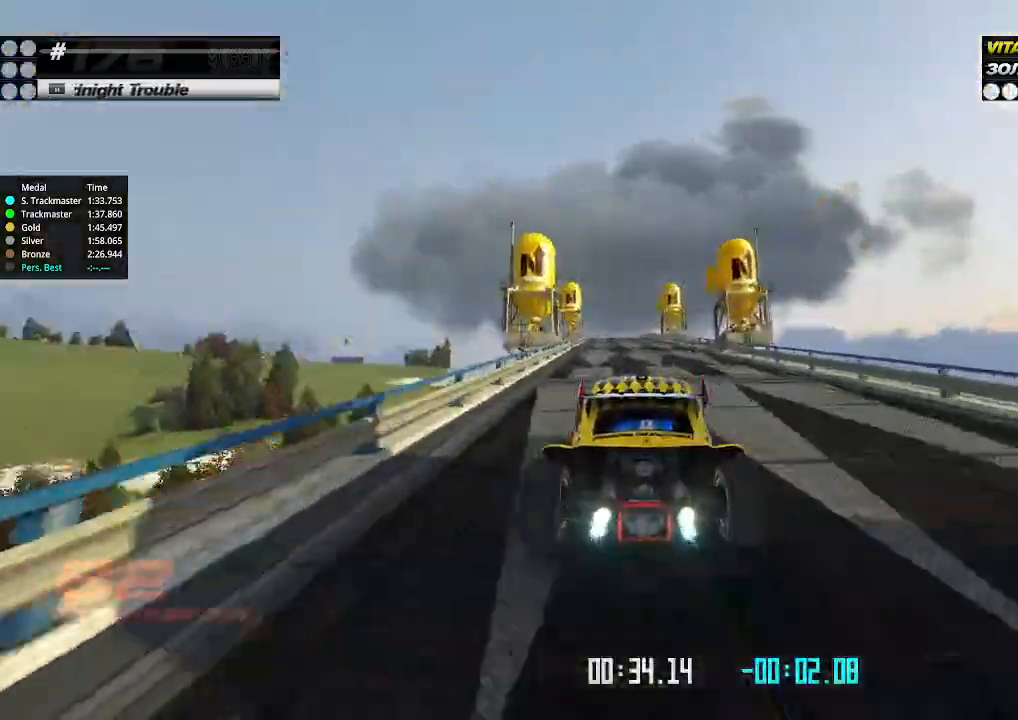
{"keys": ["up"], "events": [[33, "left", "down"], [100, "left", "up"]]}
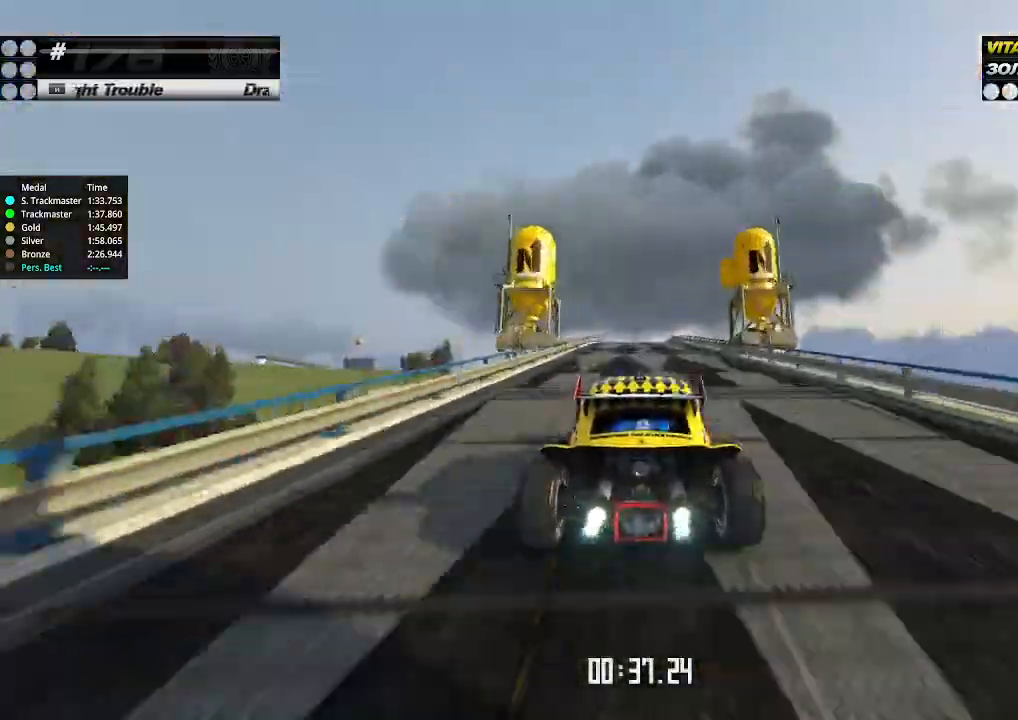
{"keys": ["up"], "events": [[167, "left", "down"], [233, "left", "up"]]}
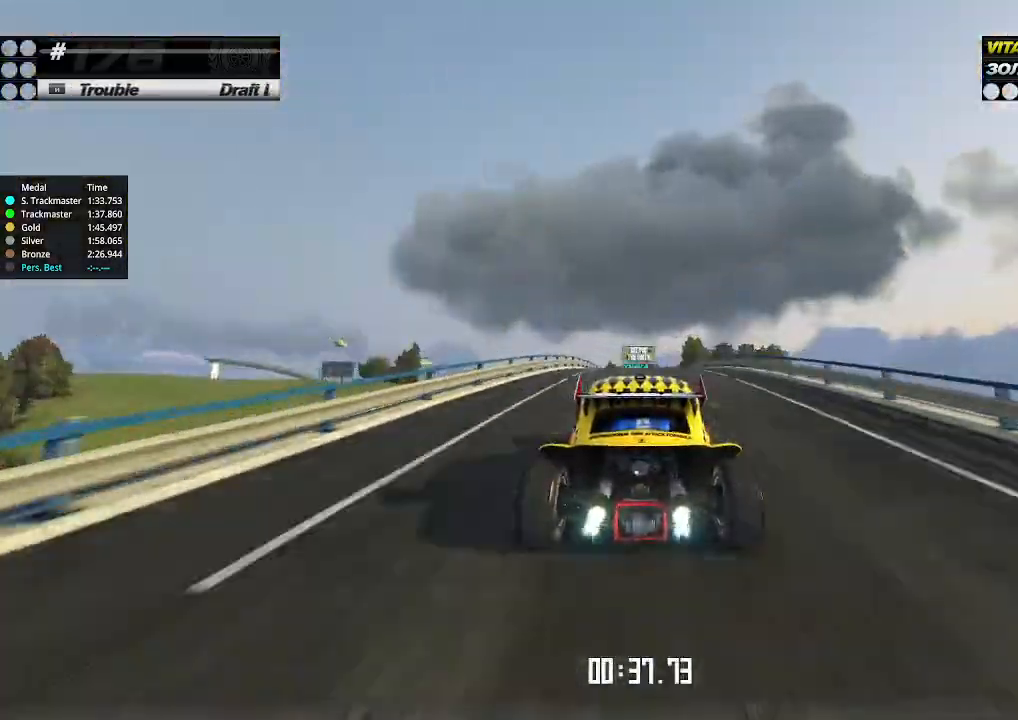
{"keys": ["up"], "events": []}
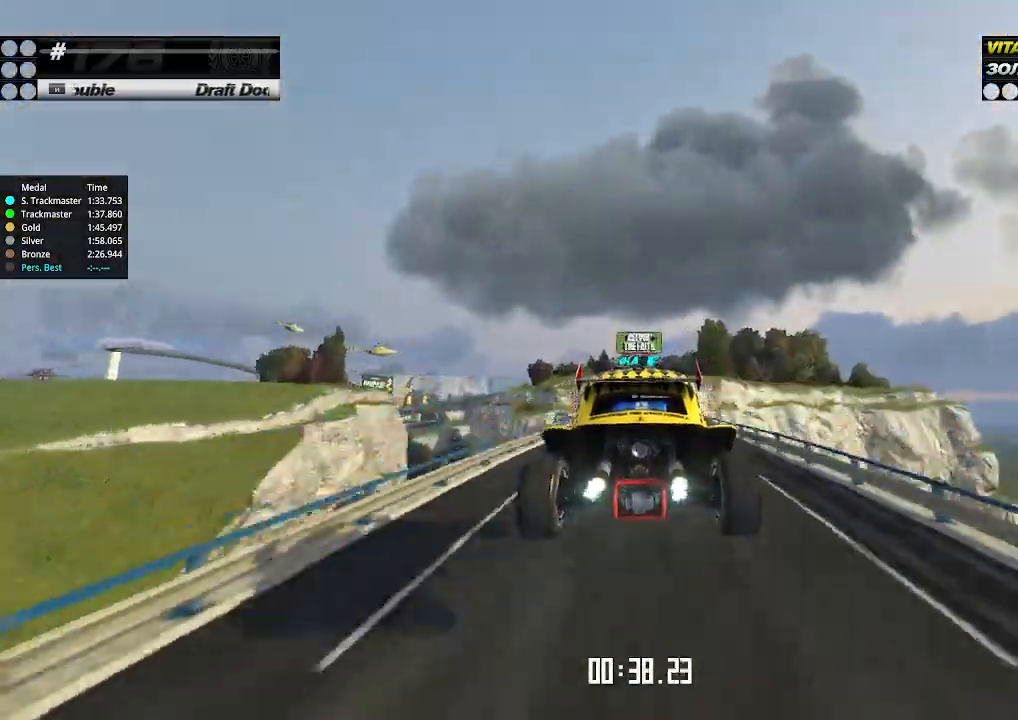
{"keys": ["up"], "events": [[333, "down", "down"], [367, "down", "up"]]}
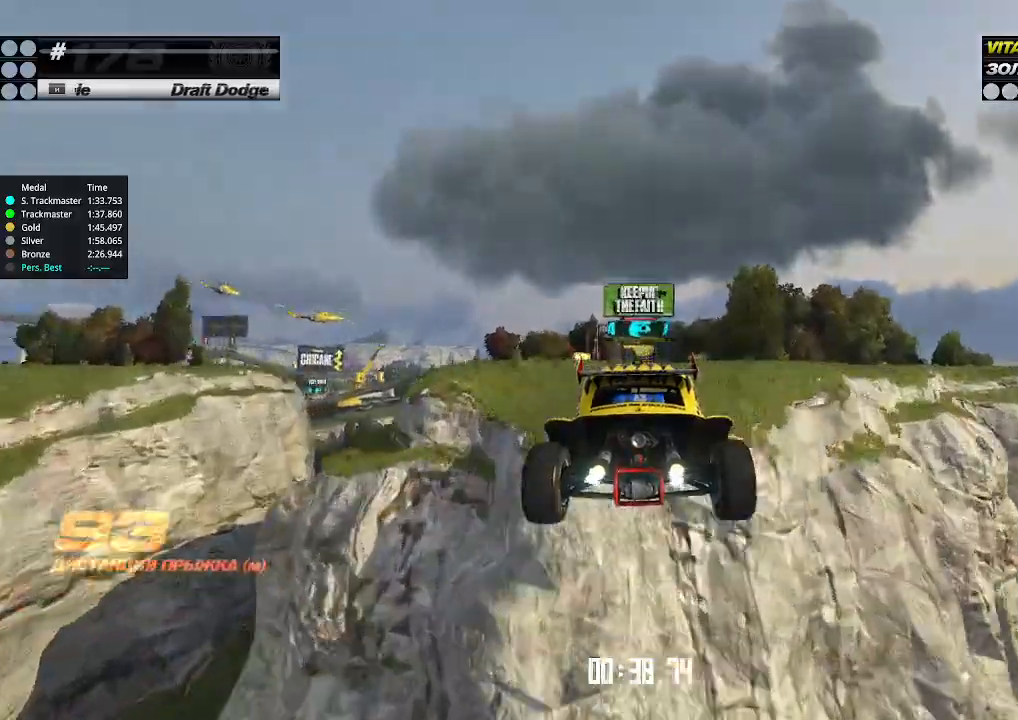
{"keys": ["up"], "events": []}
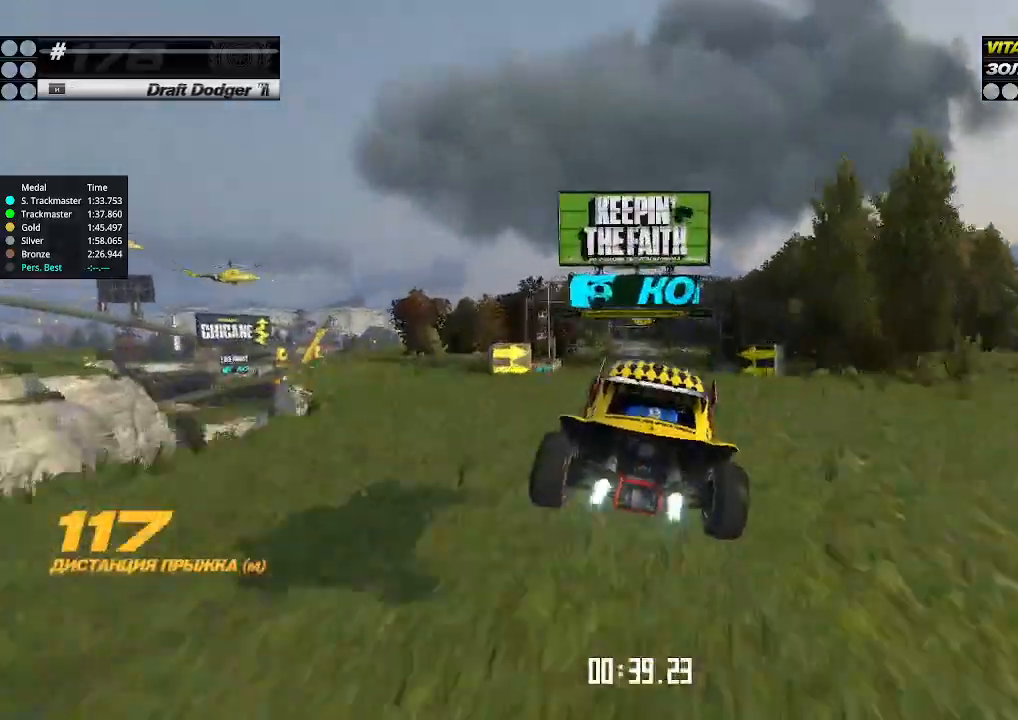
{"keys": [], "events": [[500, "up", "up"]]}
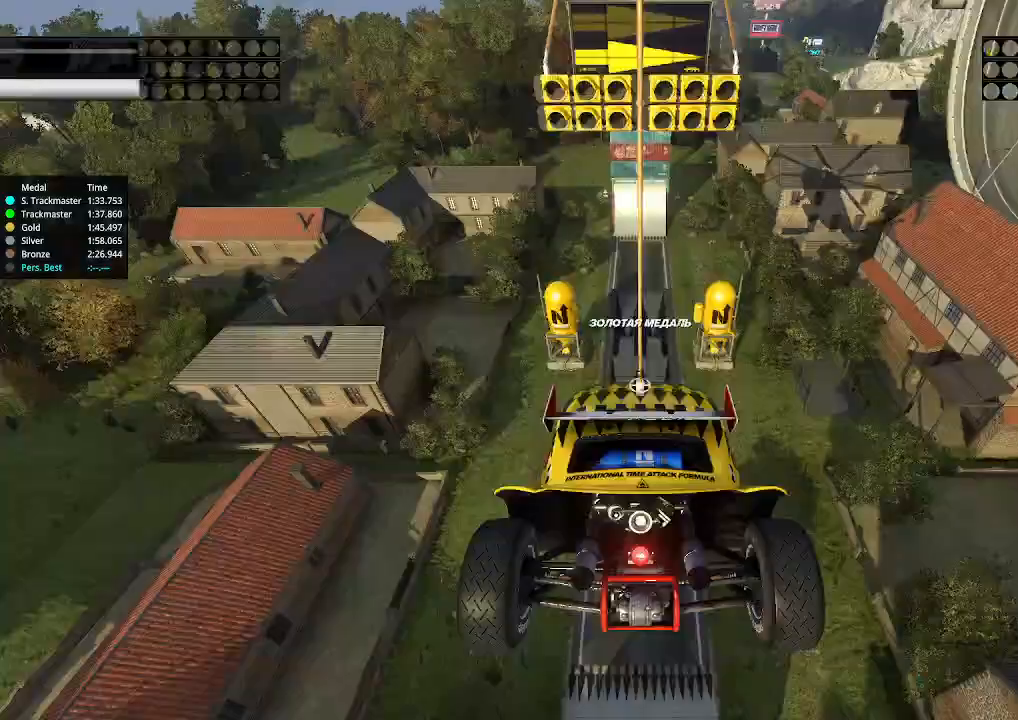
{"keys": [], "events": [[33, "up", "down"], [200, "up", "up"]]}
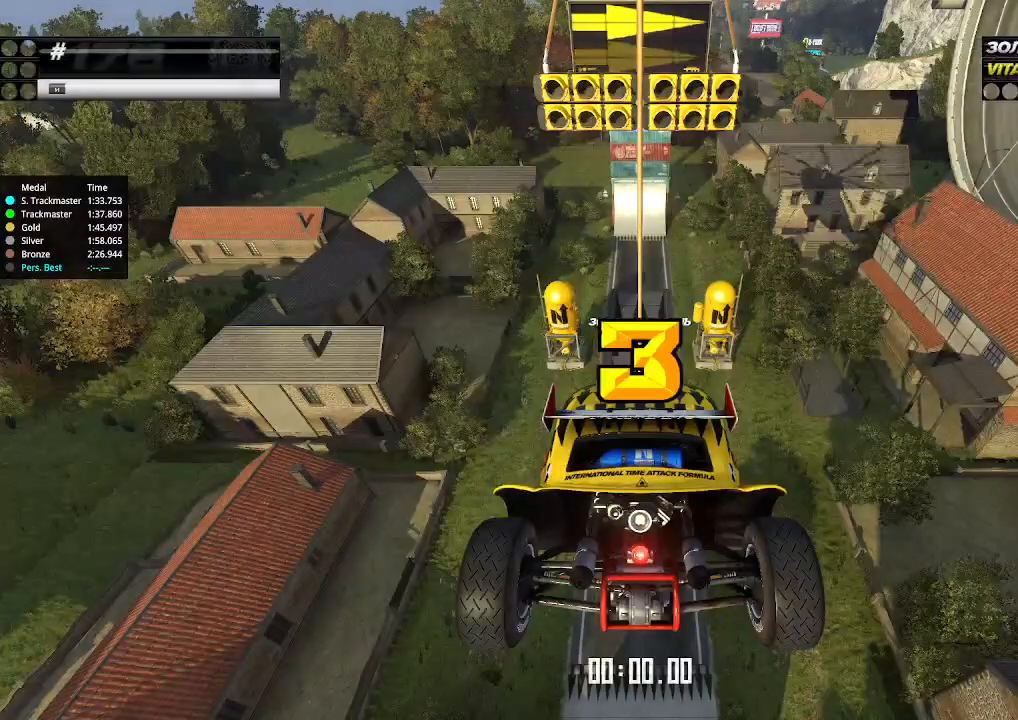
{"keys": [], "events": []}
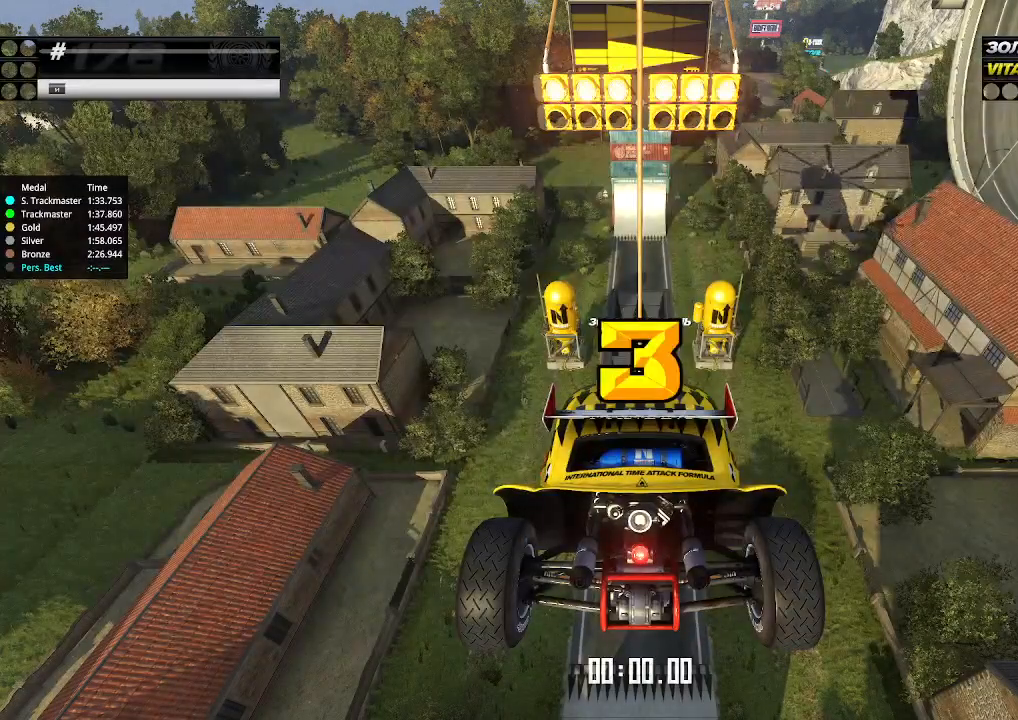
{"keys": ["up"], "events": [[200, "up", "down"]]}
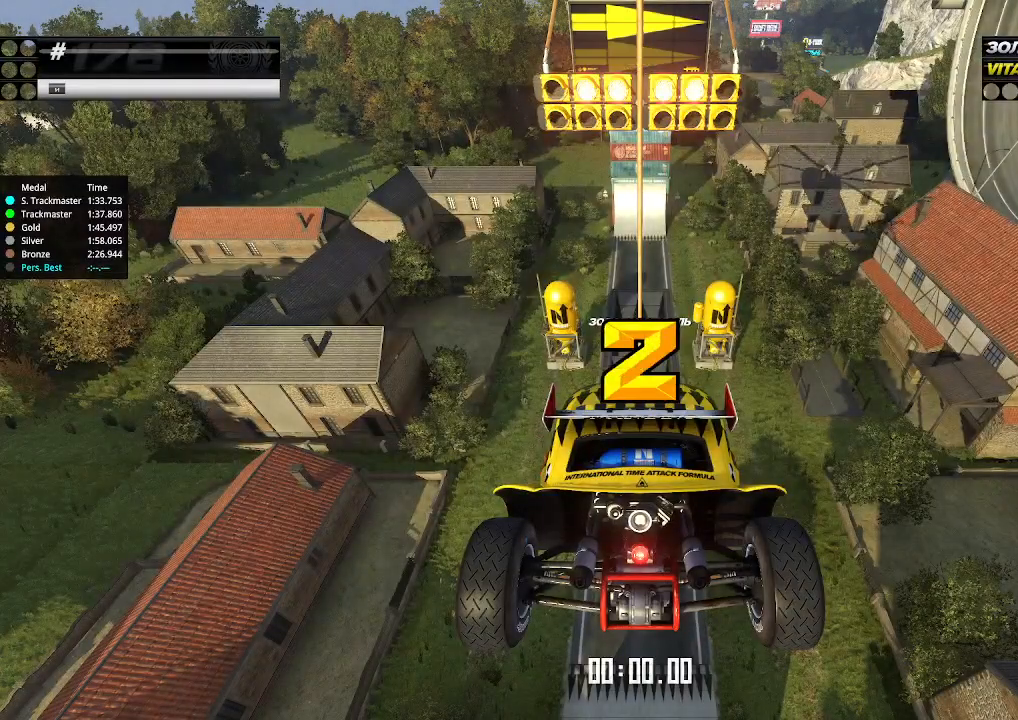
{"keys": ["up"], "events": []}
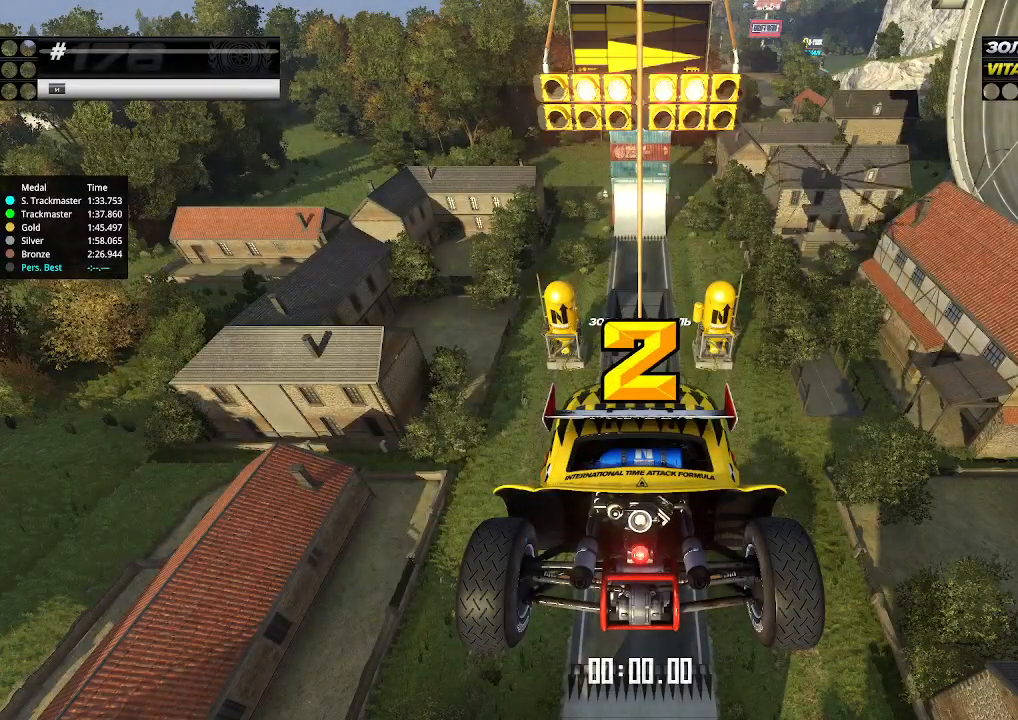
{"keys": ["up"], "events": []}